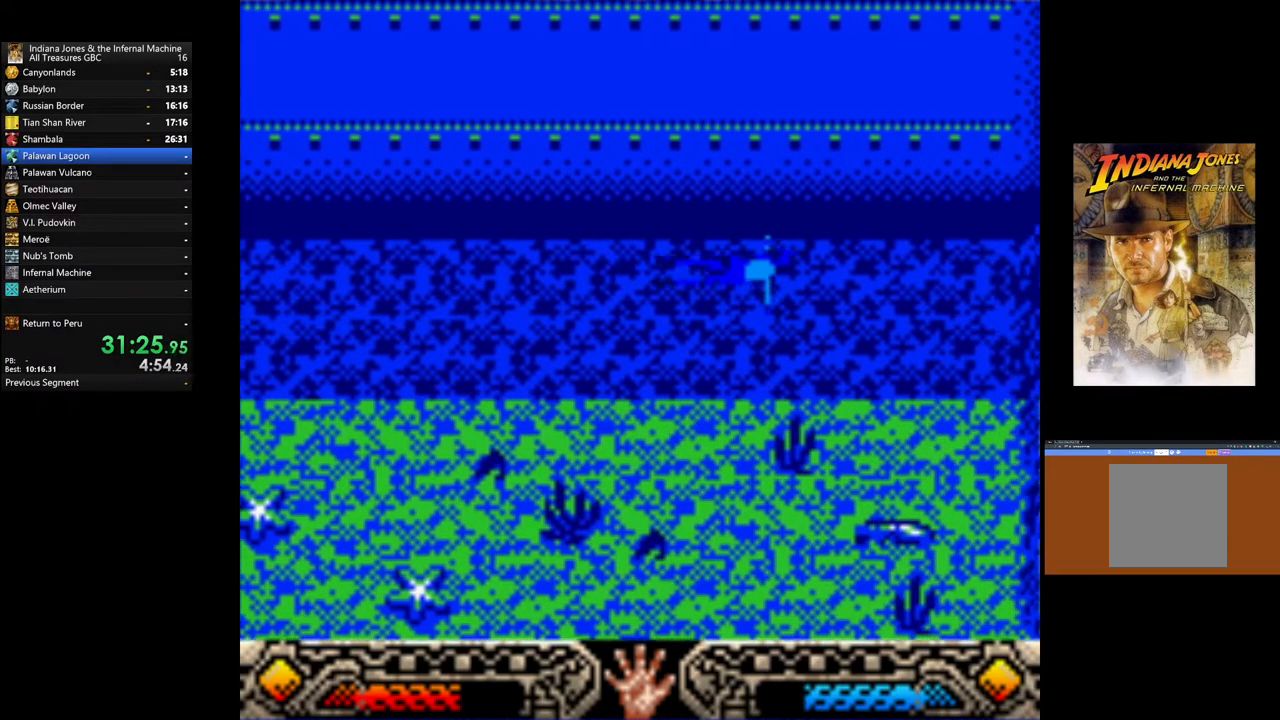
Gameplay with a controller (Xbox layout); each line is a JSON object with the inputs held at the frame after it. "events" lists button and stick changes between this image and that frame as [ms after this image, input, new state], when the widget could be followed in between.
{"buttons": [], "left_stick": "right", "right_stick": "center", "events": []}
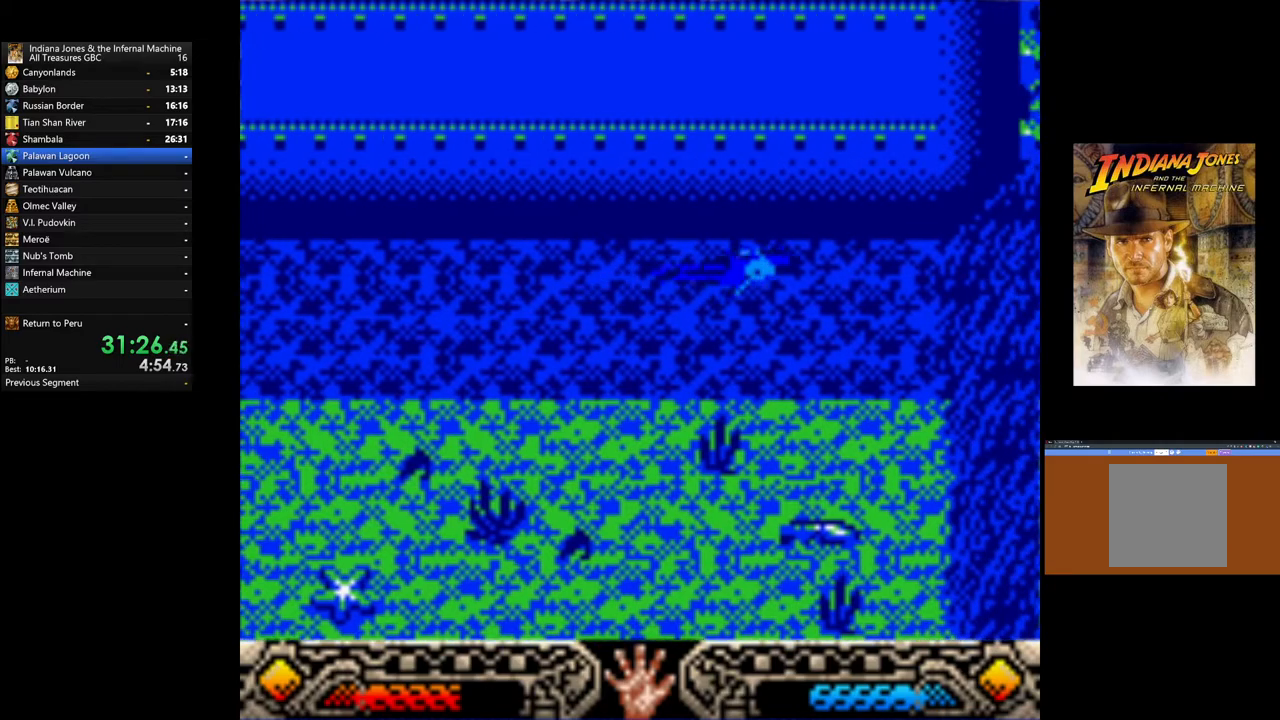
{"buttons": [], "left_stick": "right", "right_stick": "center", "events": []}
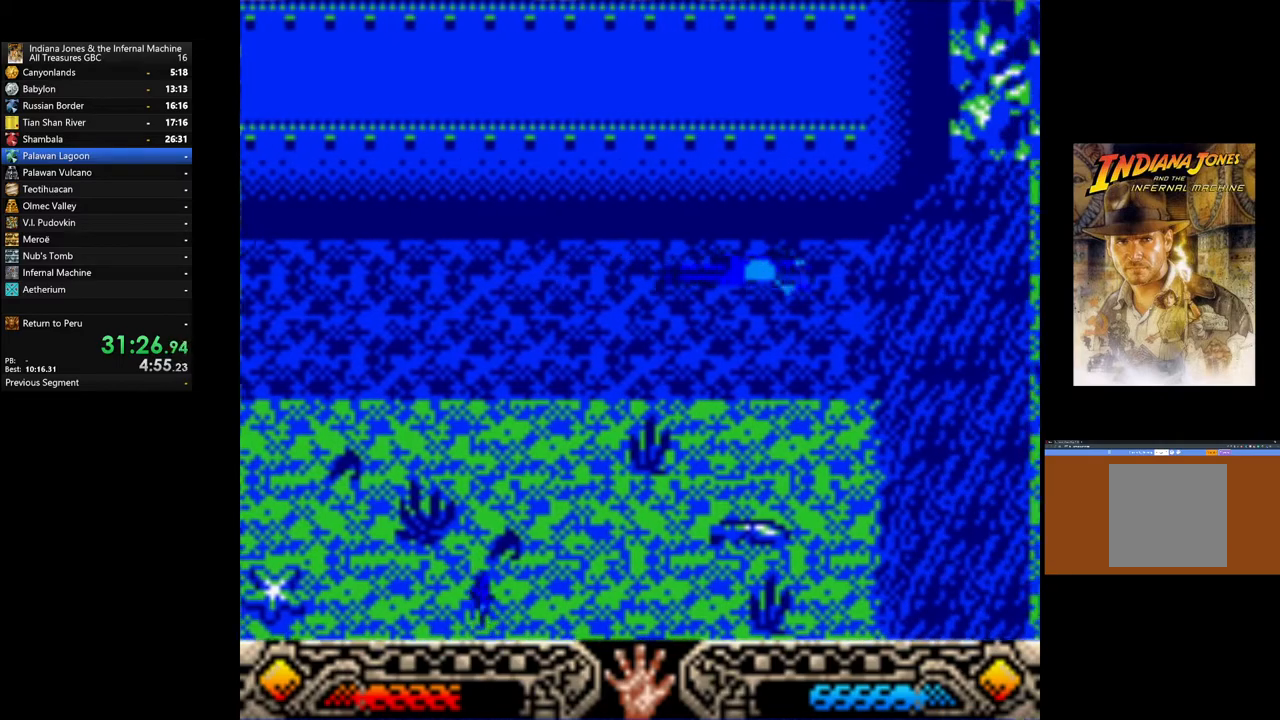
{"buttons": [], "left_stick": "right", "right_stick": "center", "events": []}
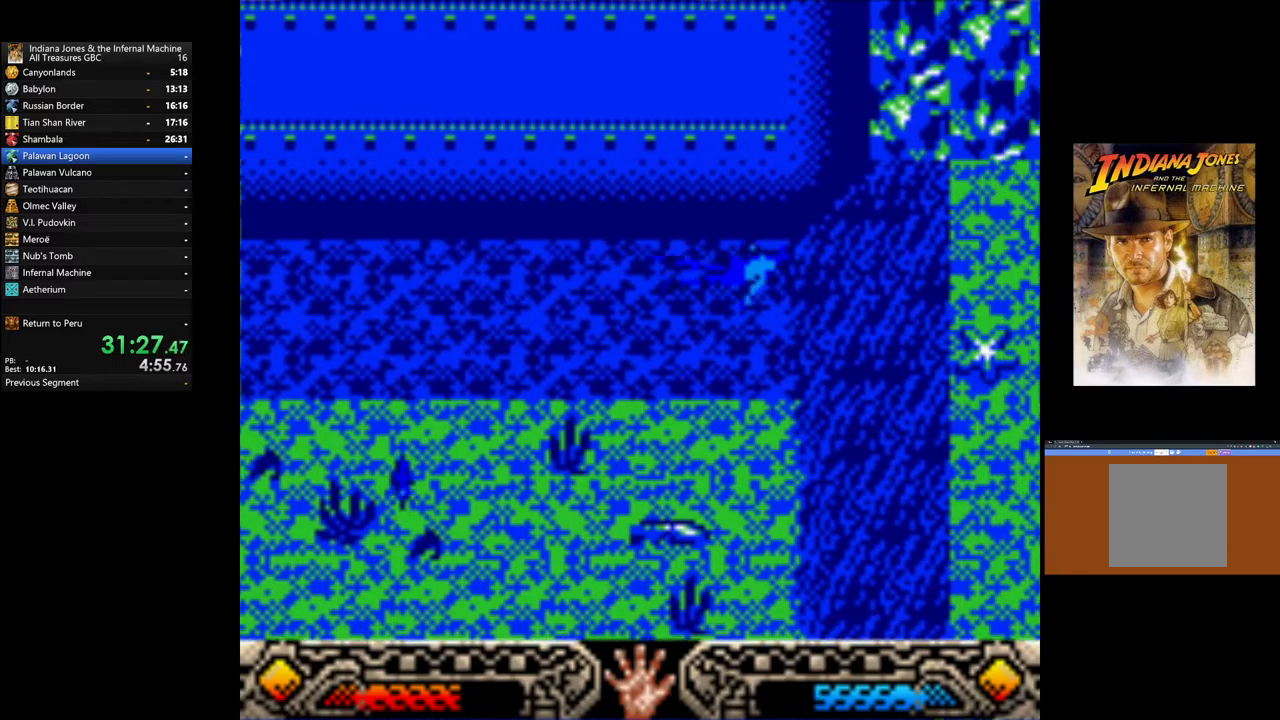
{"buttons": [], "left_stick": "right", "right_stick": "center", "events": []}
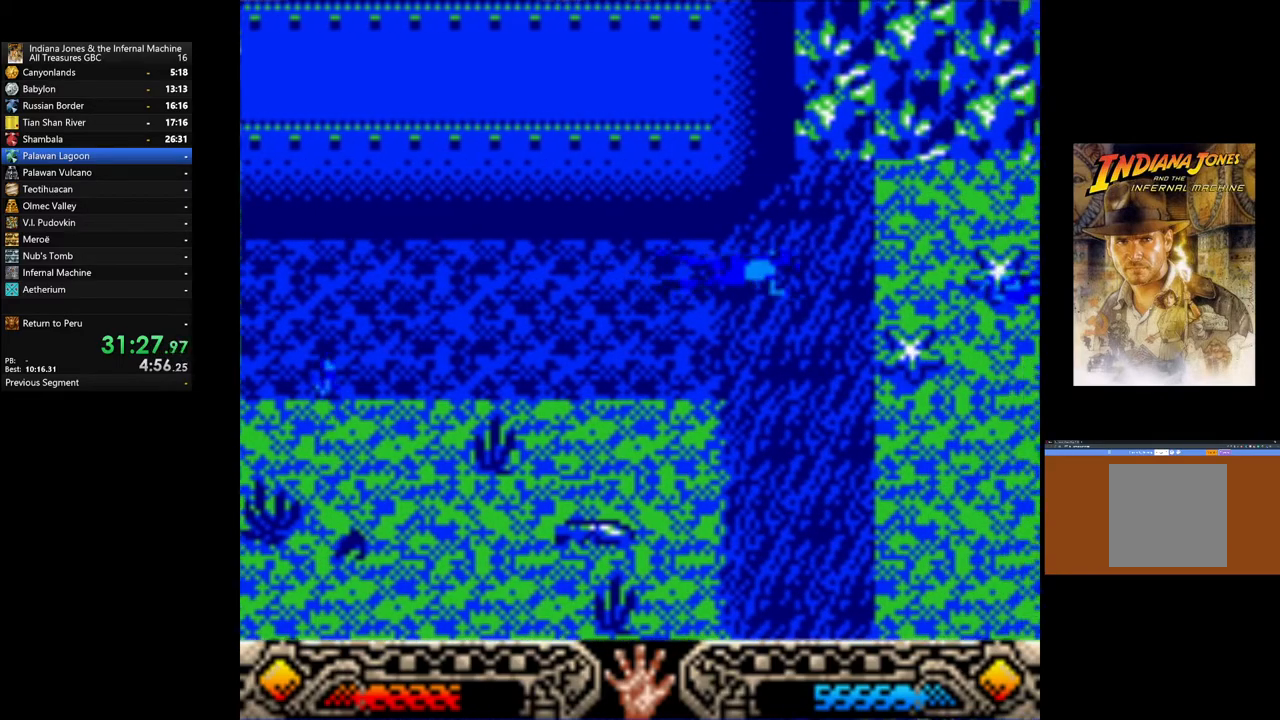
{"buttons": [], "left_stick": "up-right", "right_stick": "center", "events": [[417, "left_stick", "up-right"]]}
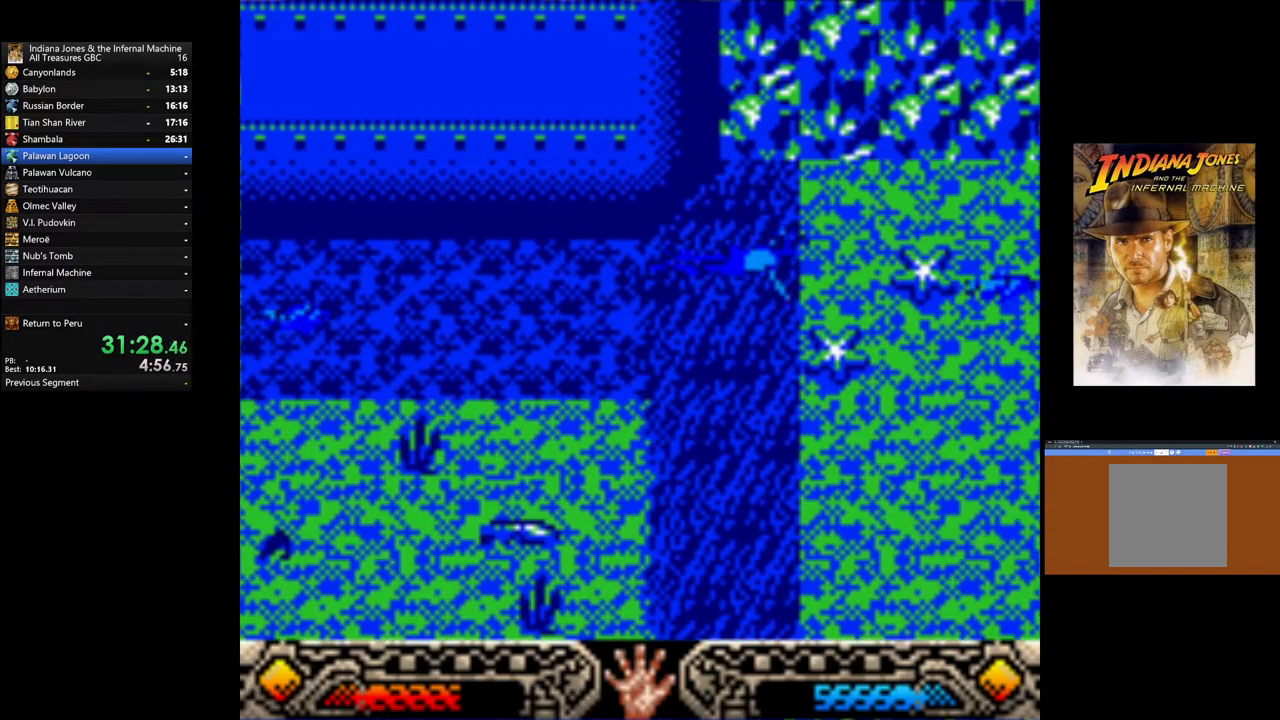
{"buttons": [], "left_stick": "up-right", "right_stick": "center", "events": []}
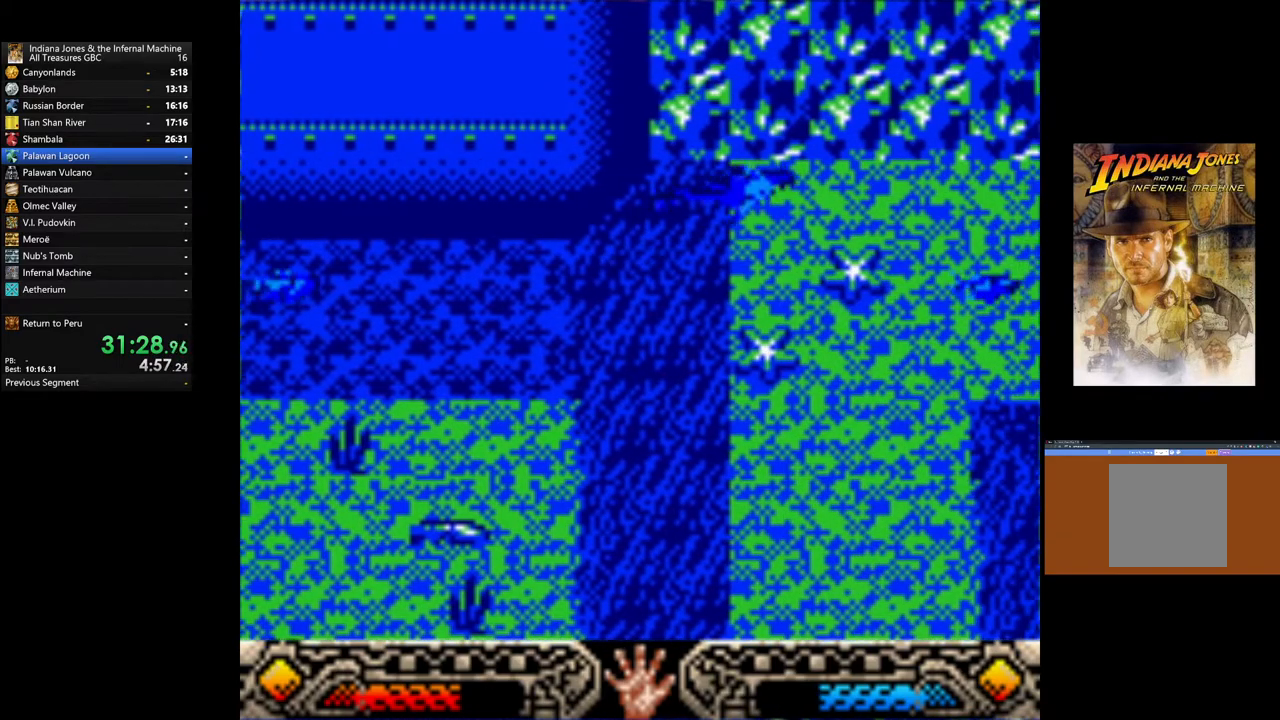
{"buttons": [], "left_stick": "right", "right_stick": "center", "events": [[117, "left_stick", "right"]]}
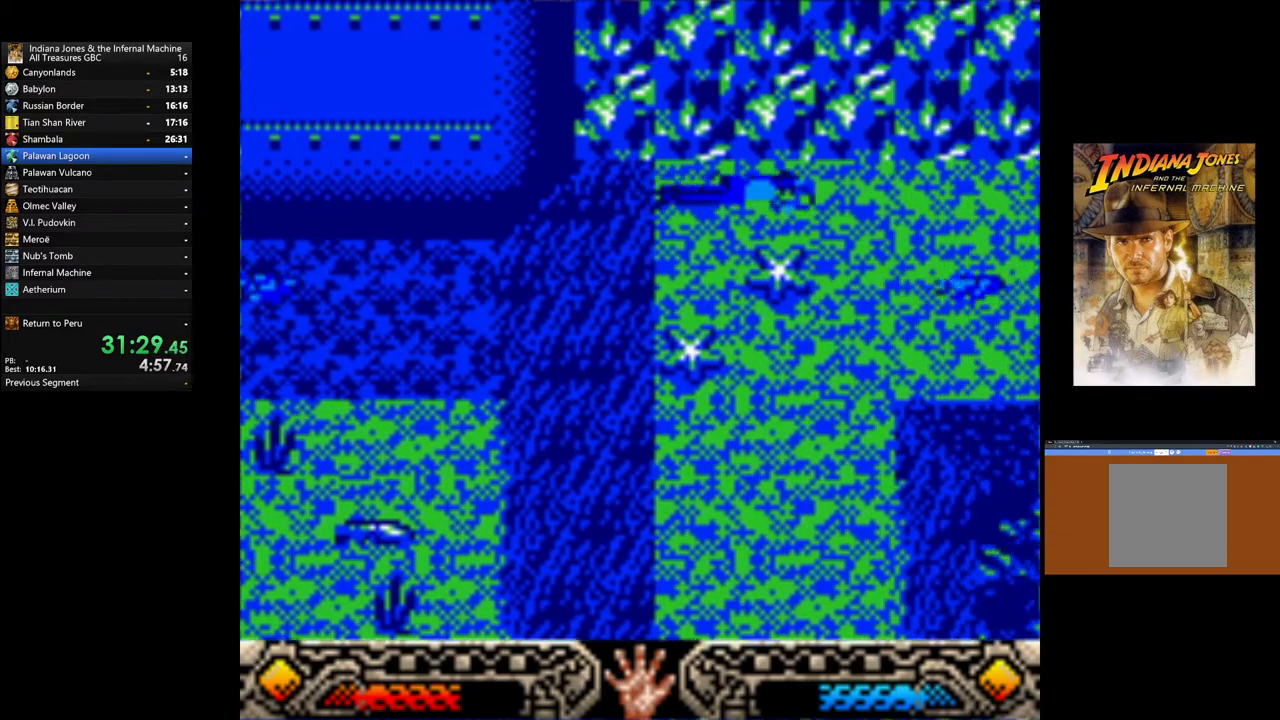
{"buttons": [], "left_stick": "down-right", "right_stick": "center", "events": [[217, "left_stick", "down-right"]]}
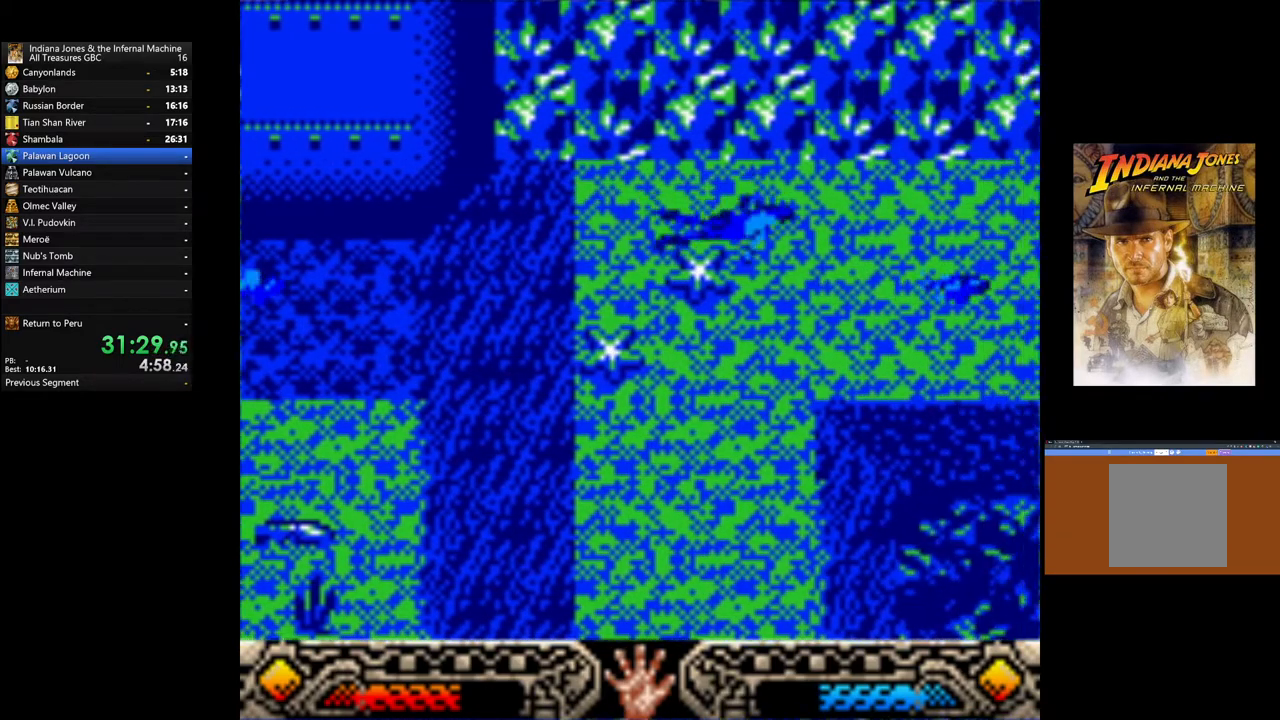
{"buttons": [], "left_stick": "down-right", "right_stick": "center", "events": []}
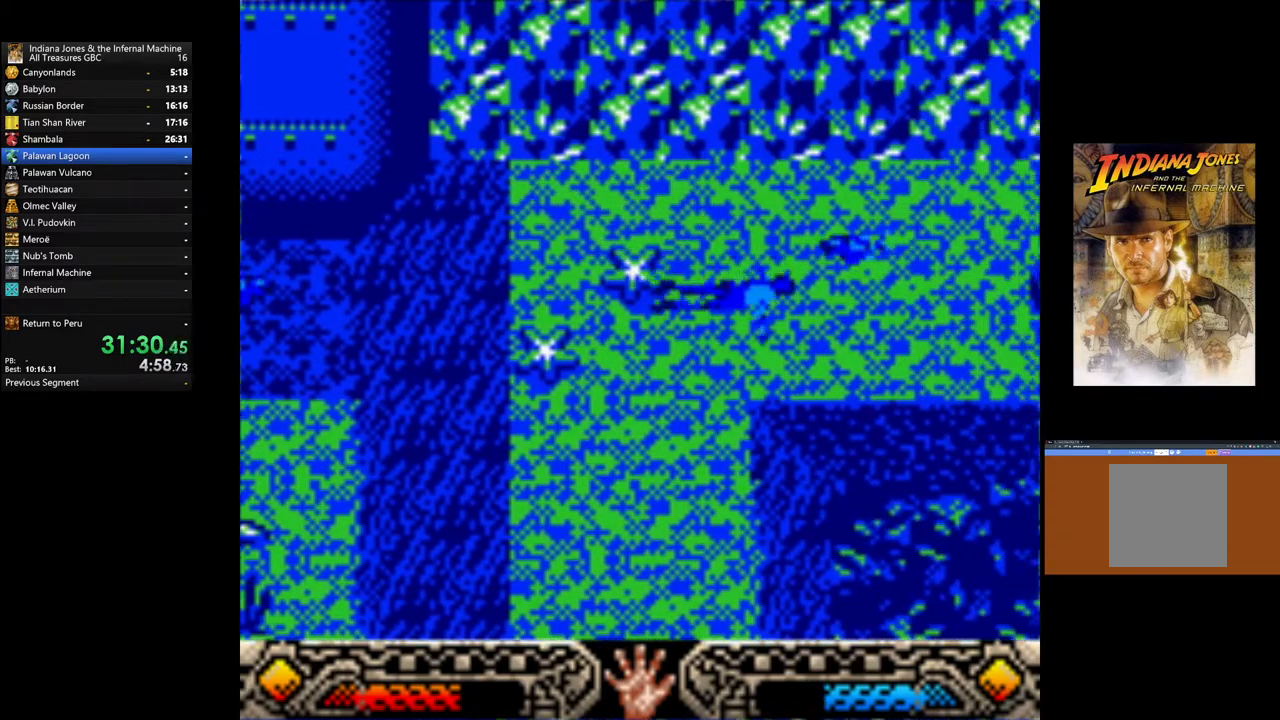
{"buttons": [], "left_stick": "down-right", "right_stick": "center", "events": []}
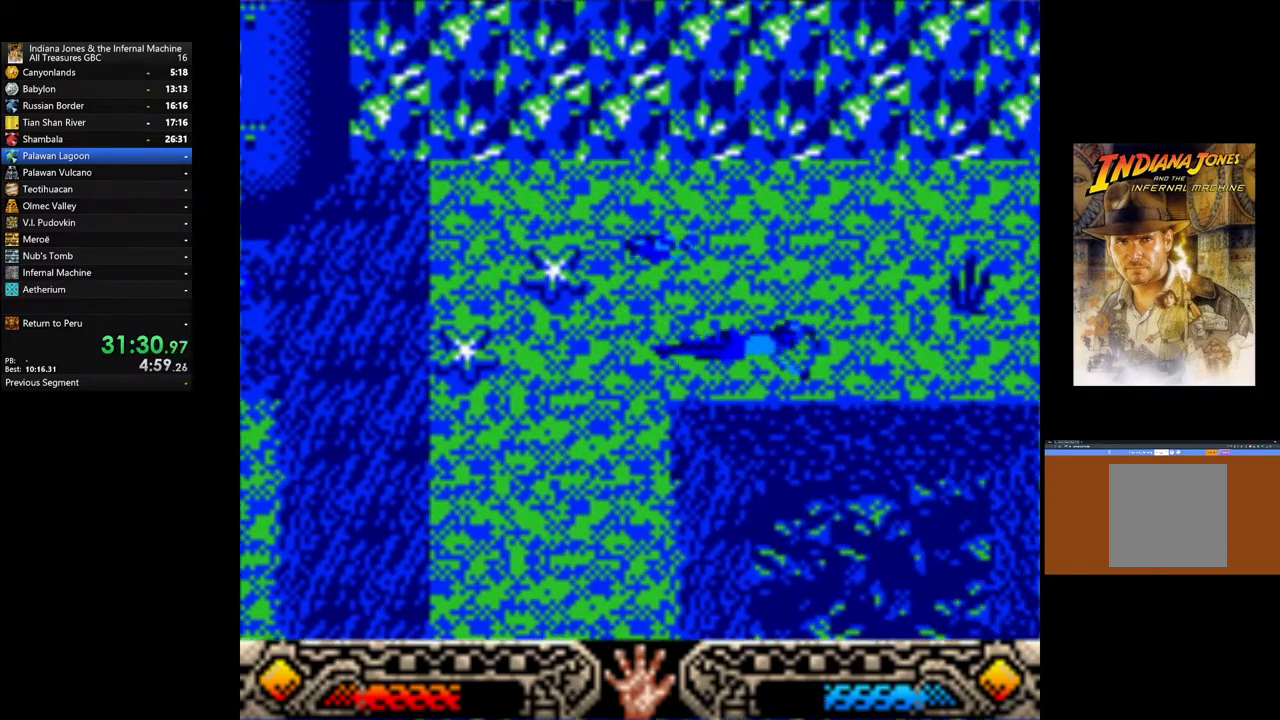
{"buttons": [], "left_stick": "down-right", "right_stick": "center", "events": []}
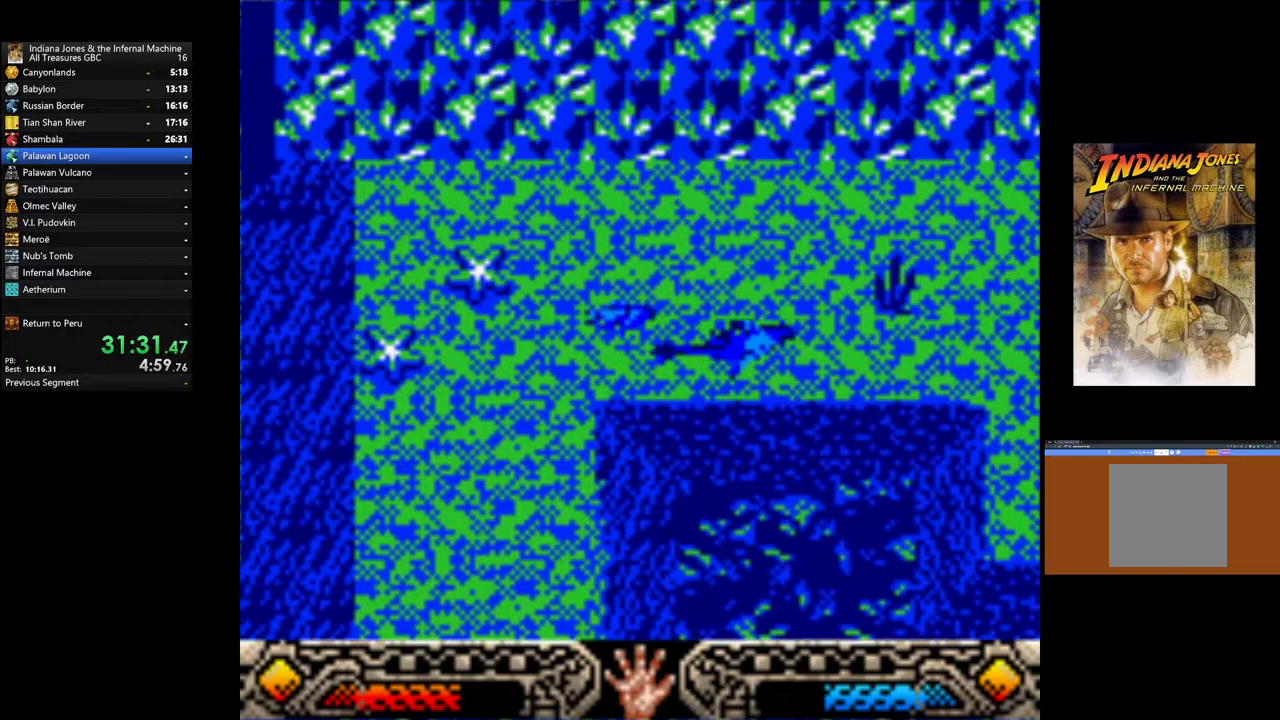
{"buttons": [], "left_stick": "down-right", "right_stick": "center", "events": []}
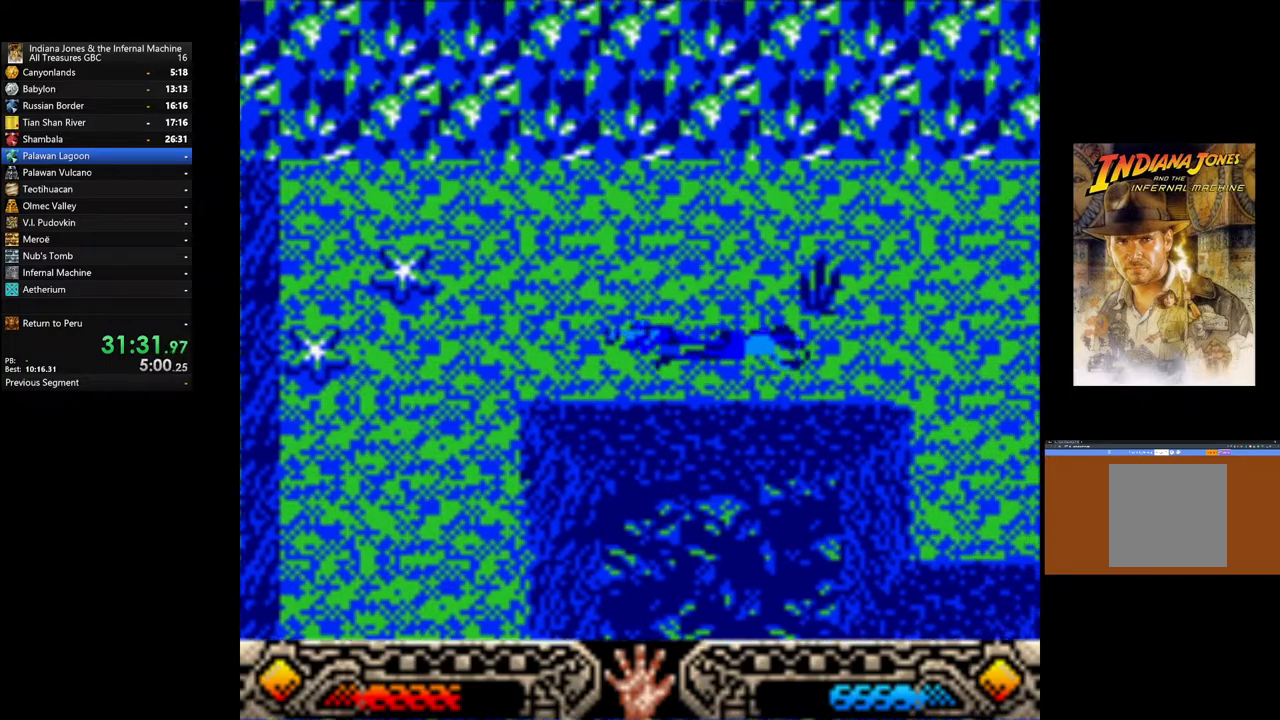
{"buttons": [], "left_stick": "down-right", "right_stick": "center", "events": []}
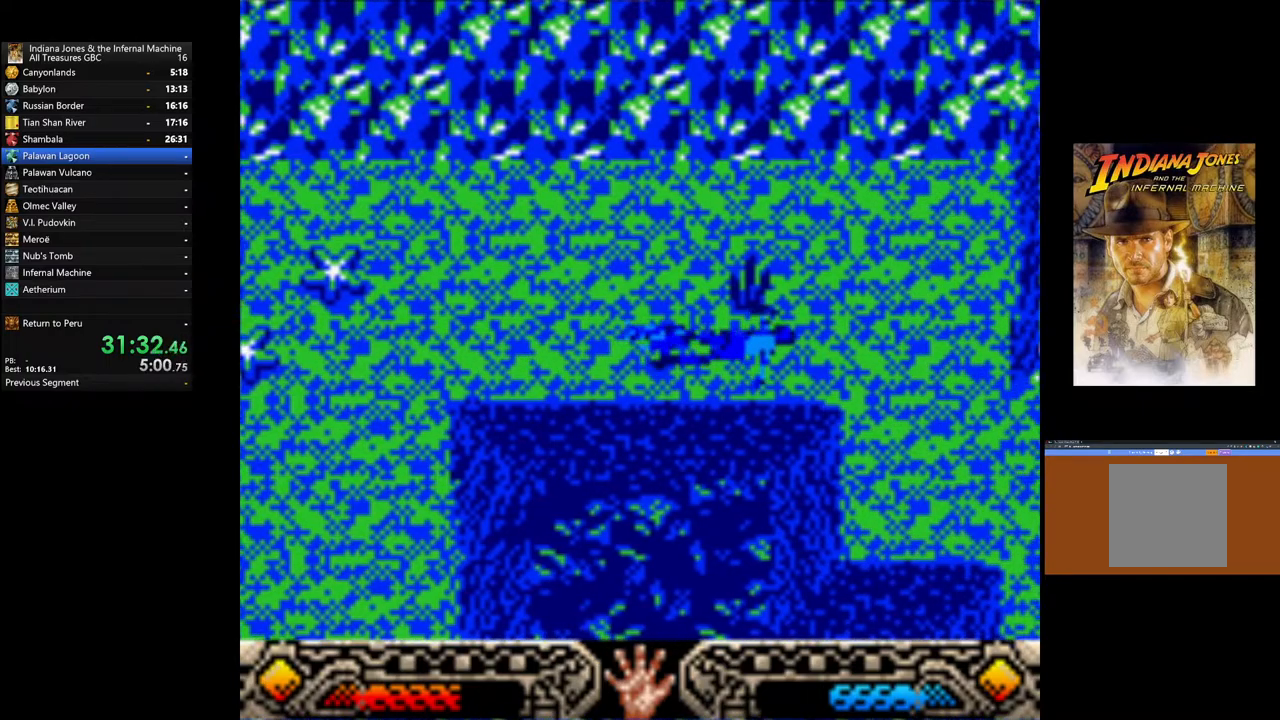
{"buttons": [], "left_stick": "down-right", "right_stick": "center", "events": []}
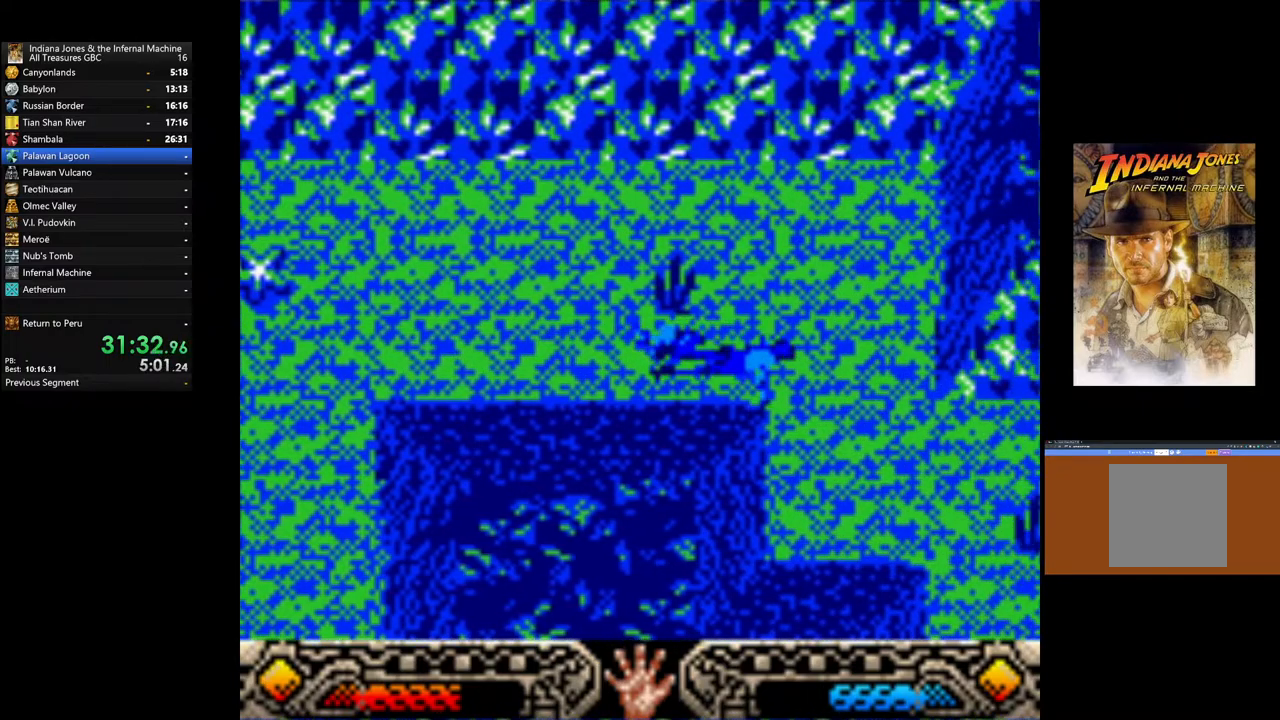
{"buttons": [], "left_stick": "down-right", "right_stick": "center", "events": []}
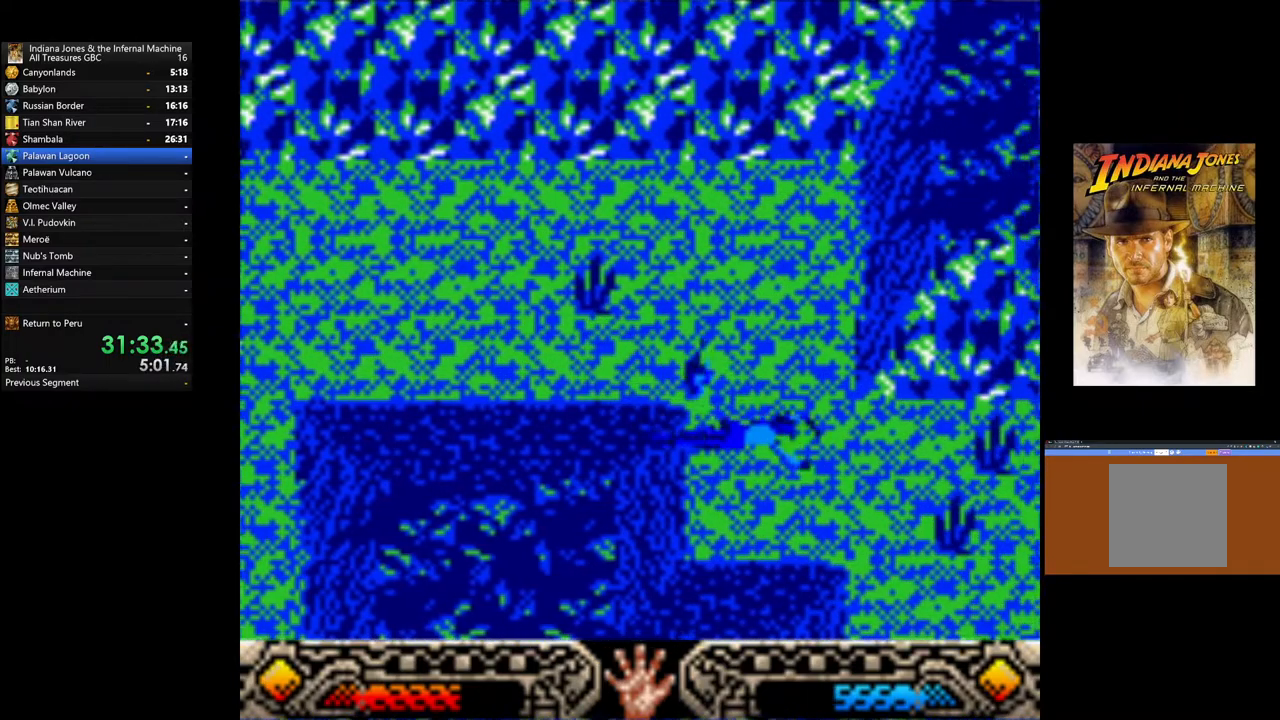
{"buttons": [], "left_stick": "down-right", "right_stick": "center", "events": []}
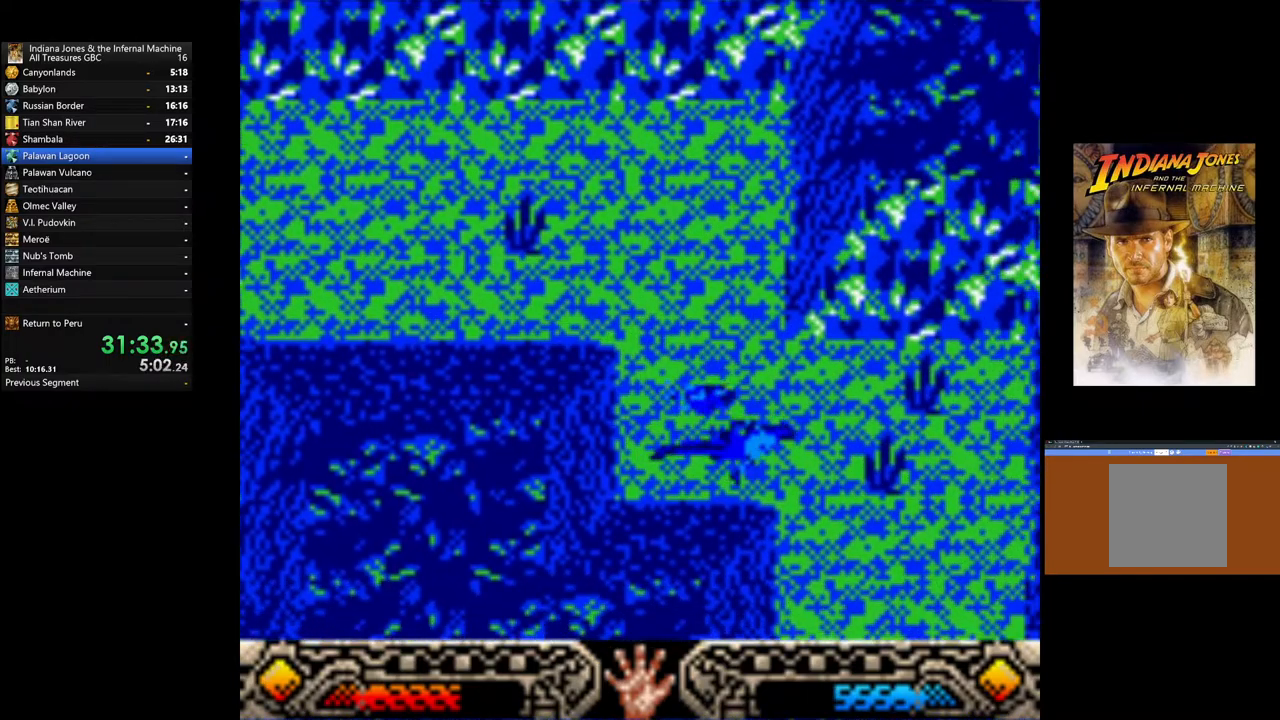
{"buttons": [], "left_stick": "down-right", "right_stick": "center", "events": []}
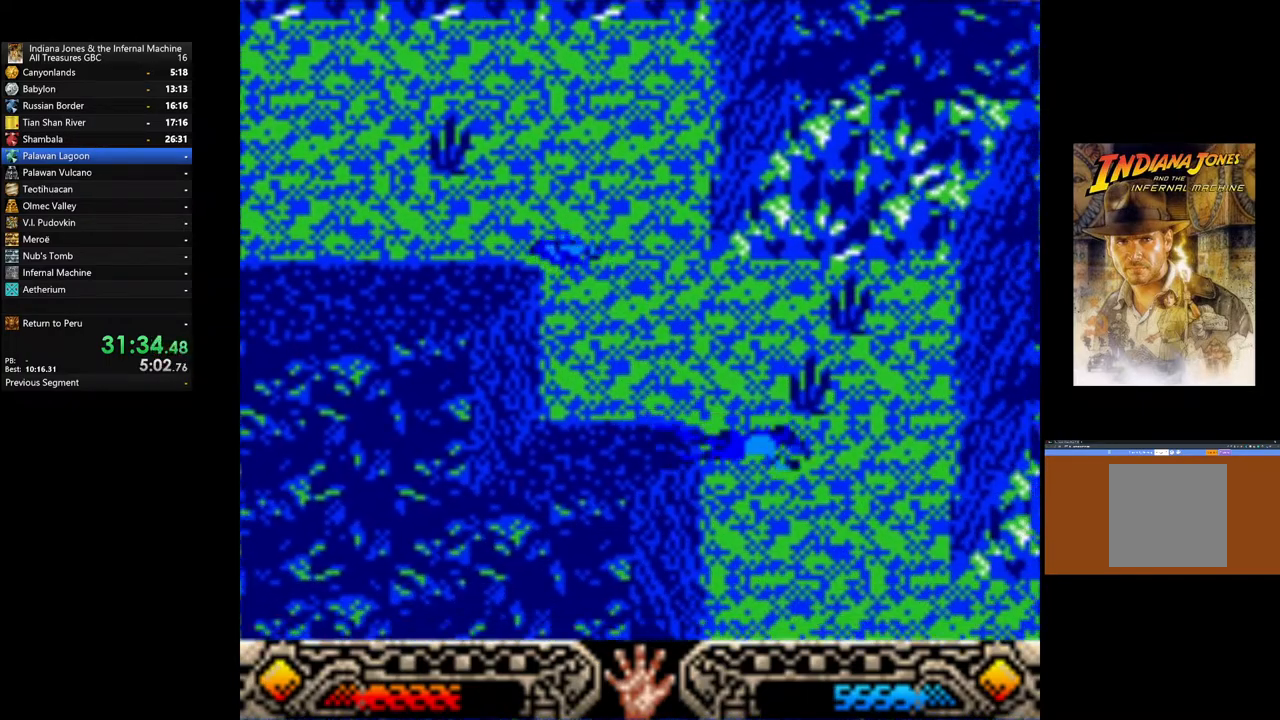
{"buttons": [], "left_stick": "down-right", "right_stick": "center", "events": []}
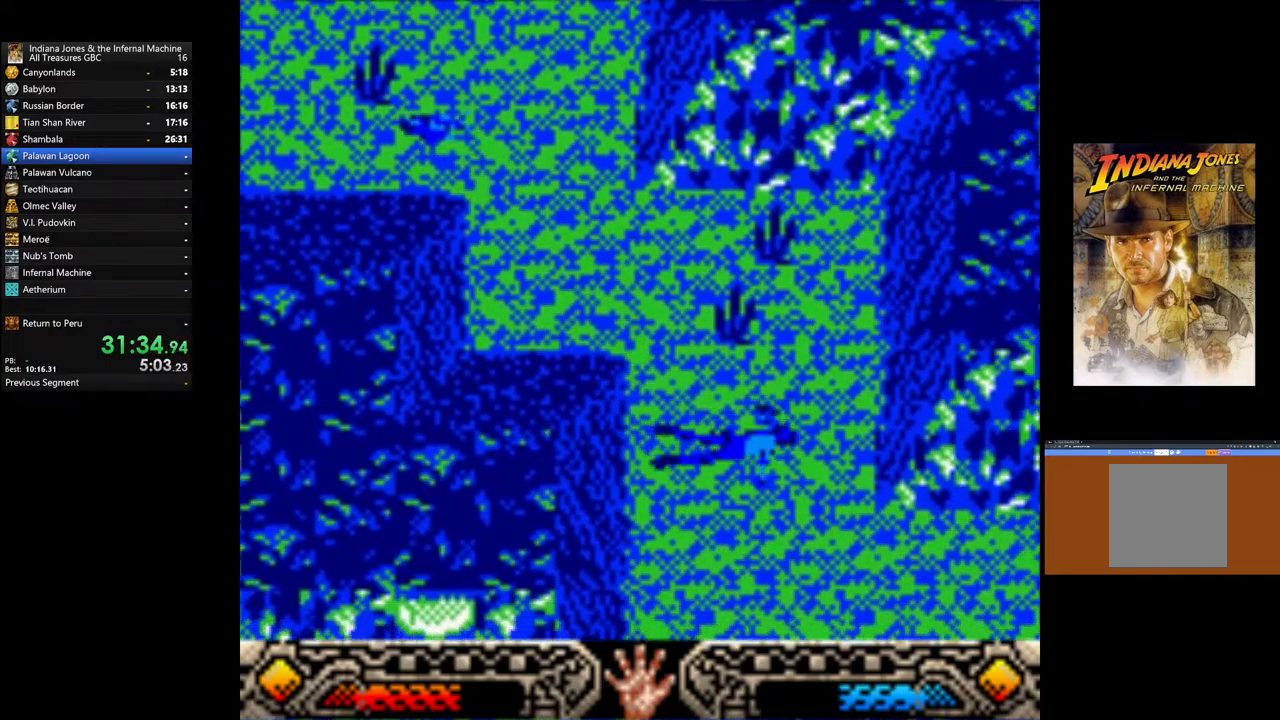
{"buttons": [], "left_stick": "down-right", "right_stick": "center", "events": []}
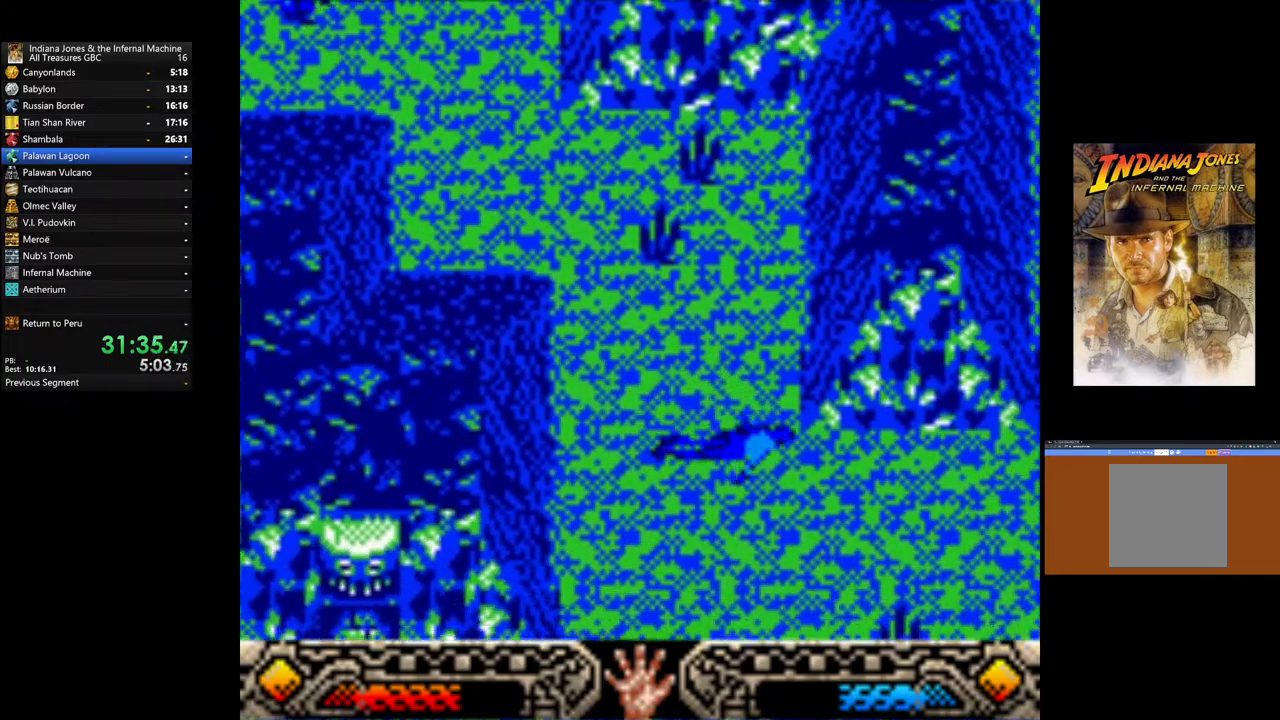
{"buttons": [], "left_stick": "right", "right_stick": "center", "events": [[317, "left_stick", "right"]]}
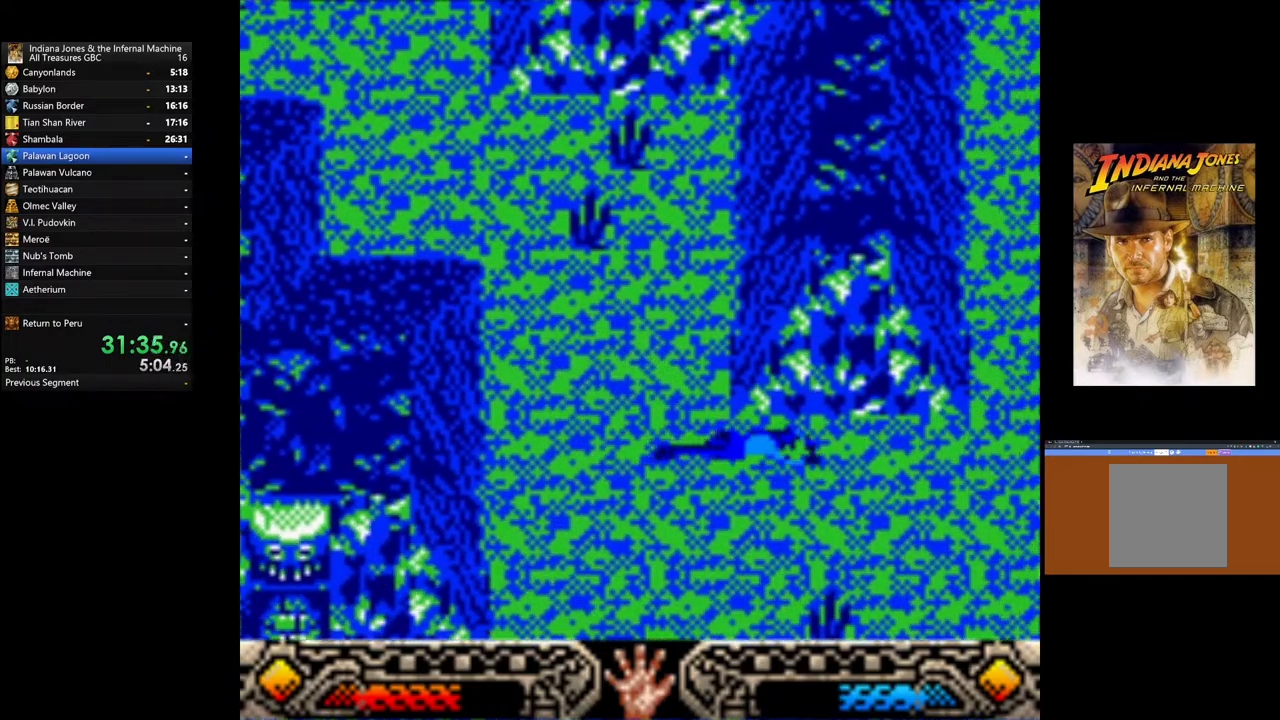
{"buttons": [], "left_stick": "right", "right_stick": "center", "events": []}
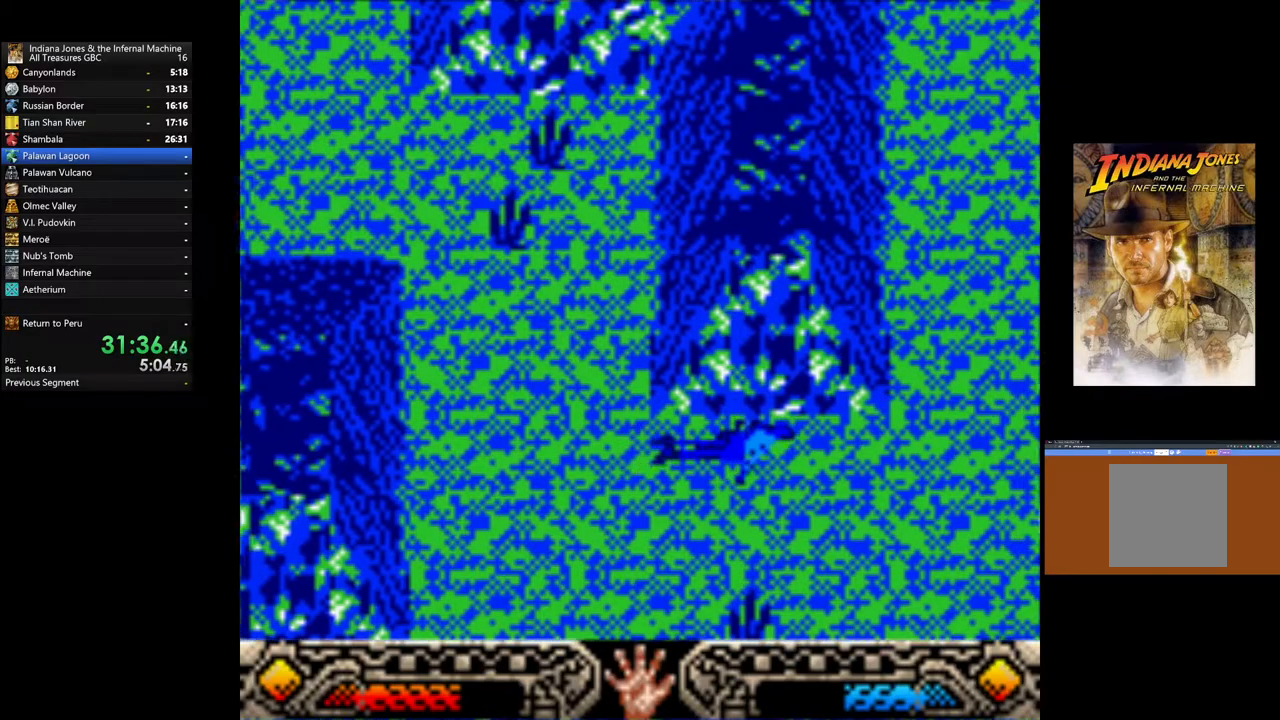
{"buttons": [], "left_stick": "right", "right_stick": "center", "events": []}
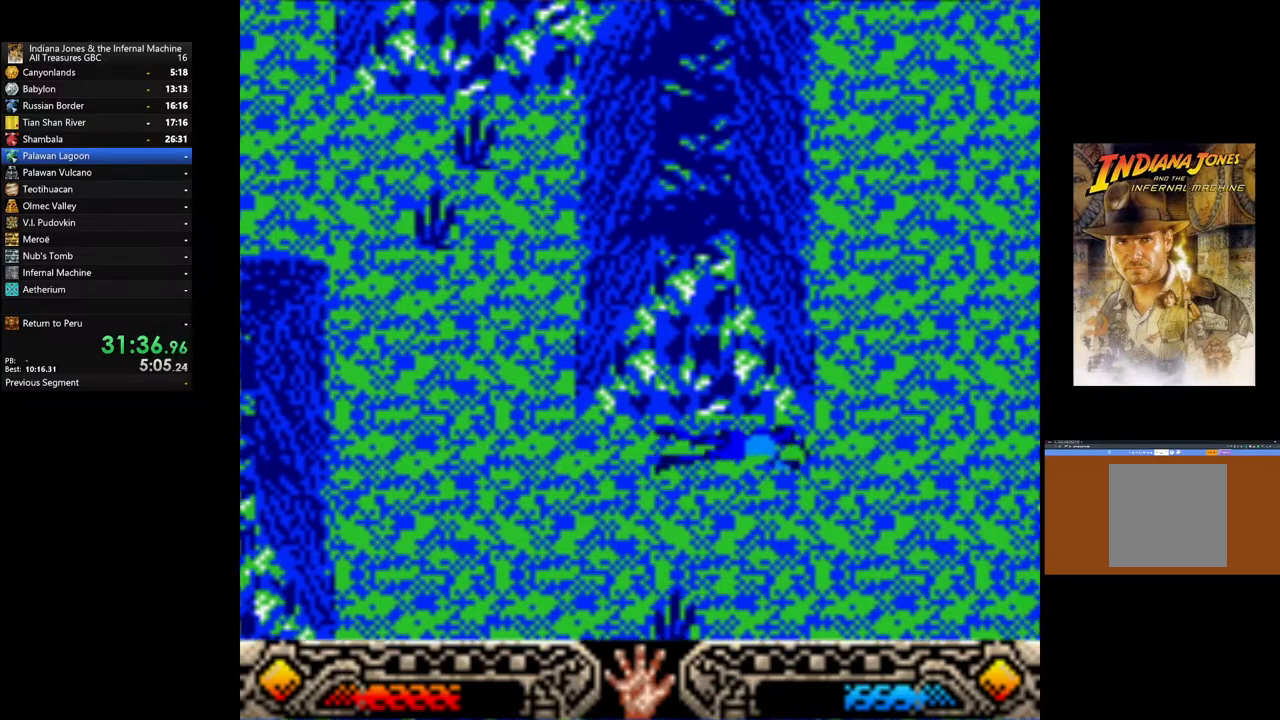
{"buttons": [], "left_stick": "right", "right_stick": "center", "events": []}
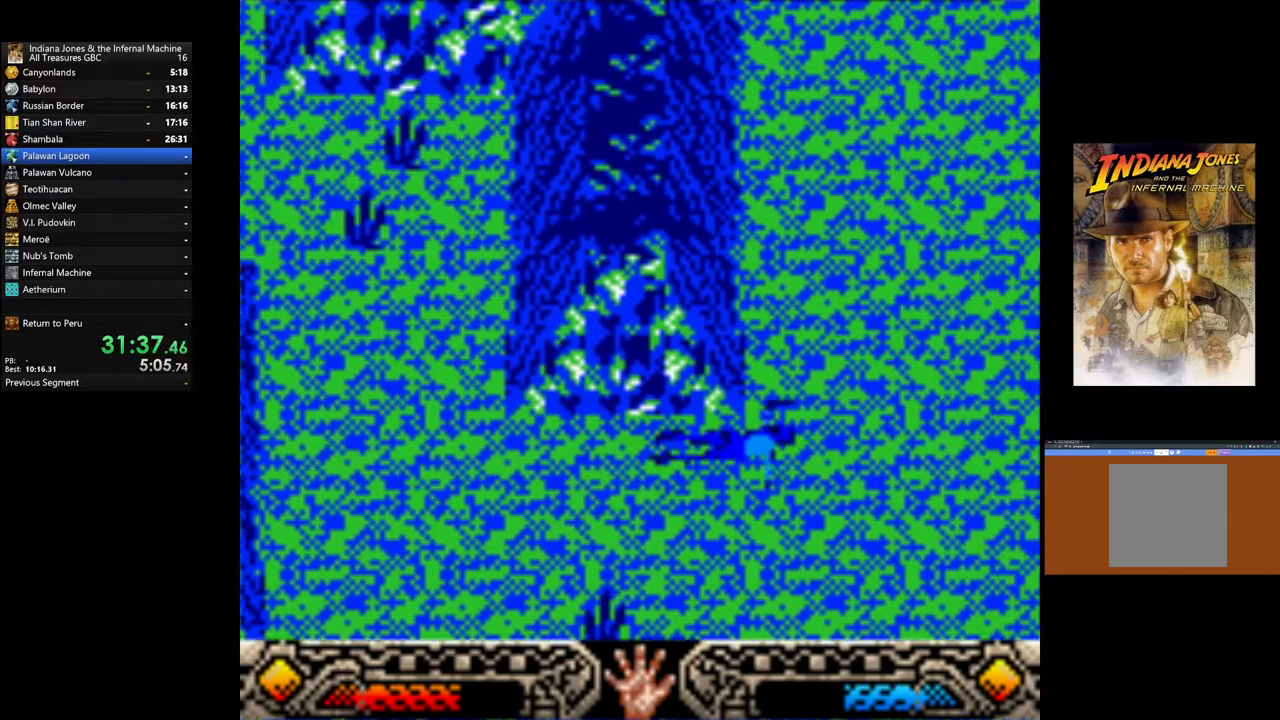
{"buttons": [], "left_stick": "up-right", "right_stick": "center", "events": [[83, "left_stick", "up-right"]]}
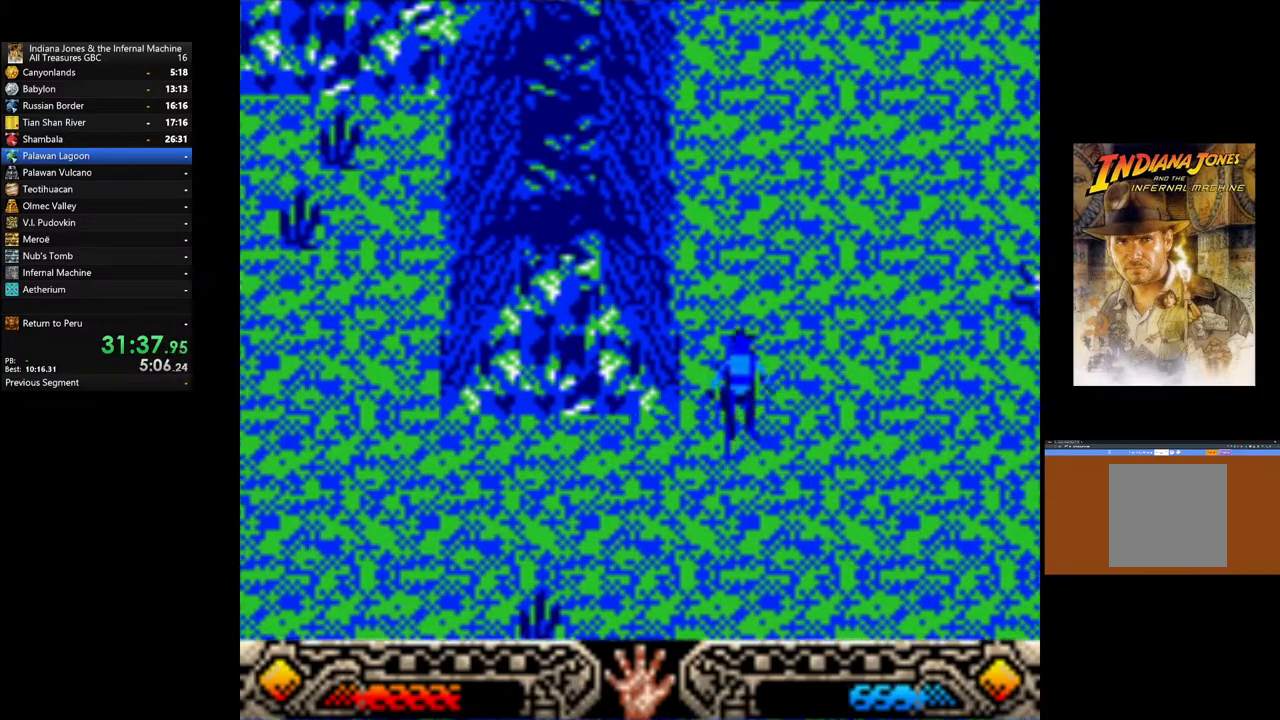
{"buttons": [], "left_stick": "up-right", "right_stick": "center", "events": []}
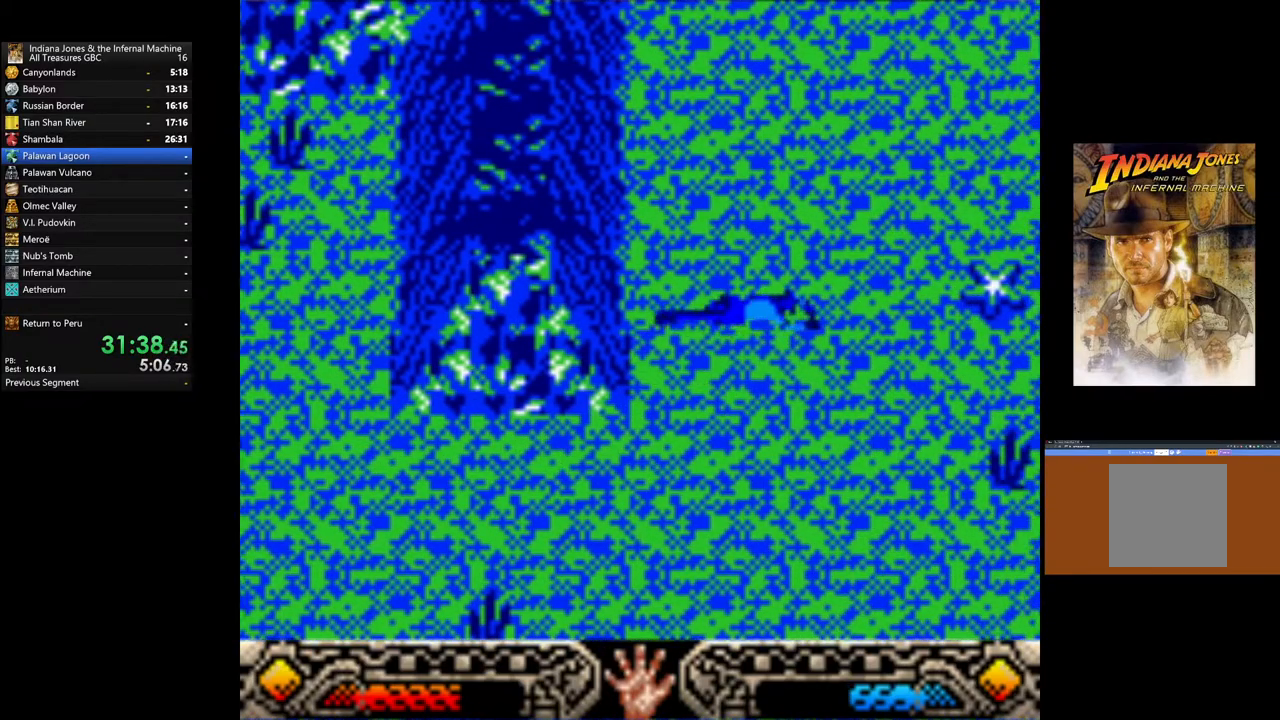
{"buttons": [], "left_stick": "up", "right_stick": "center", "events": [[183, "left_stick", "up"]]}
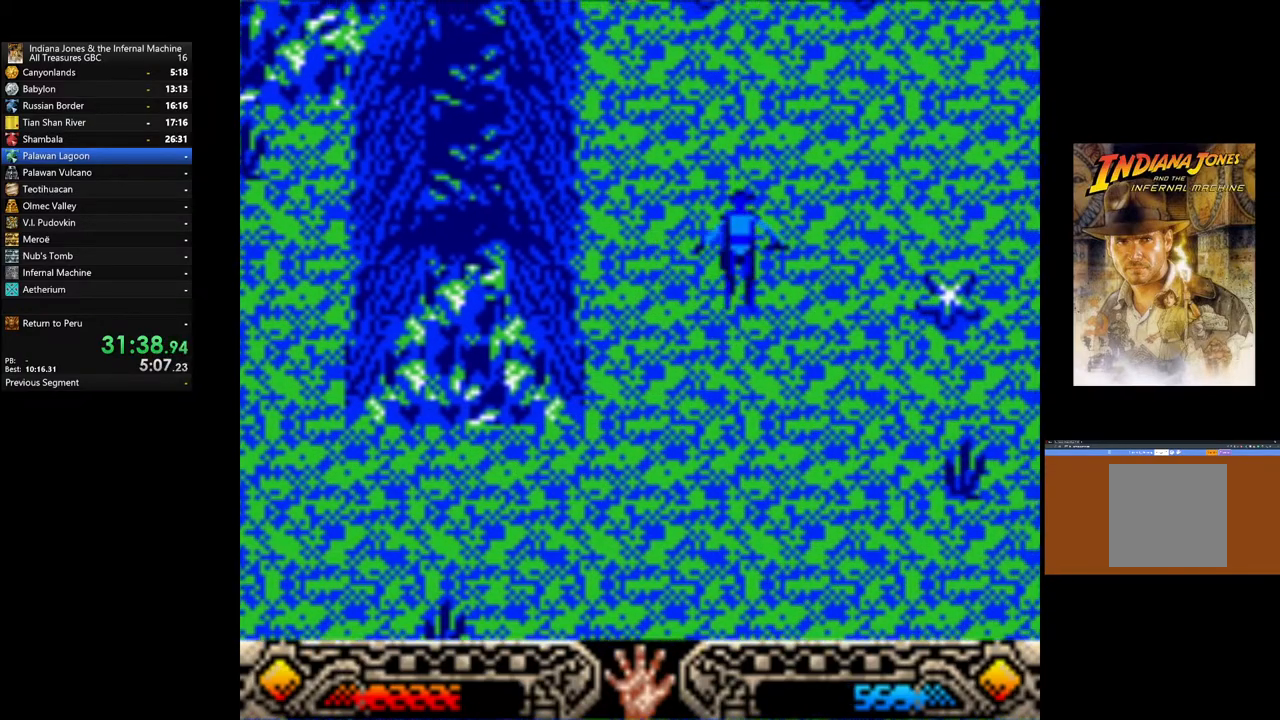
{"buttons": [], "left_stick": "up", "right_stick": "center", "events": []}
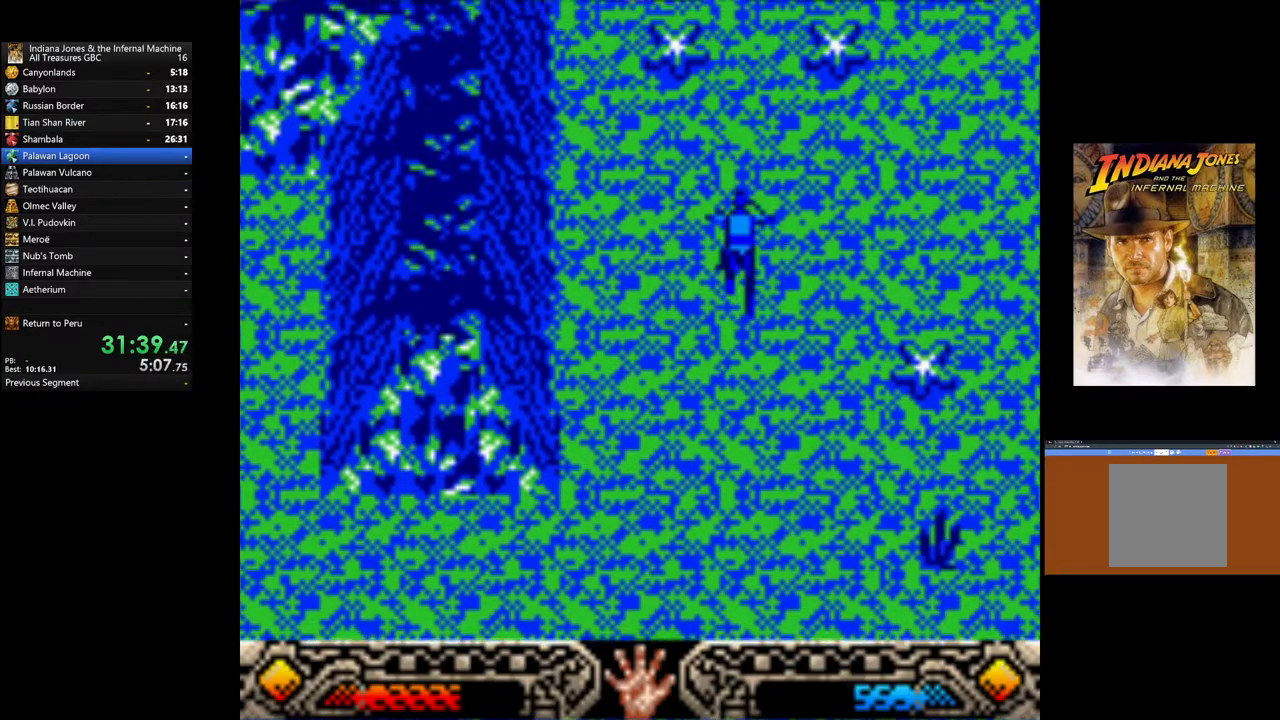
{"buttons": [], "left_stick": "up-right", "right_stick": "center", "events": [[267, "left_stick", "up-right"]]}
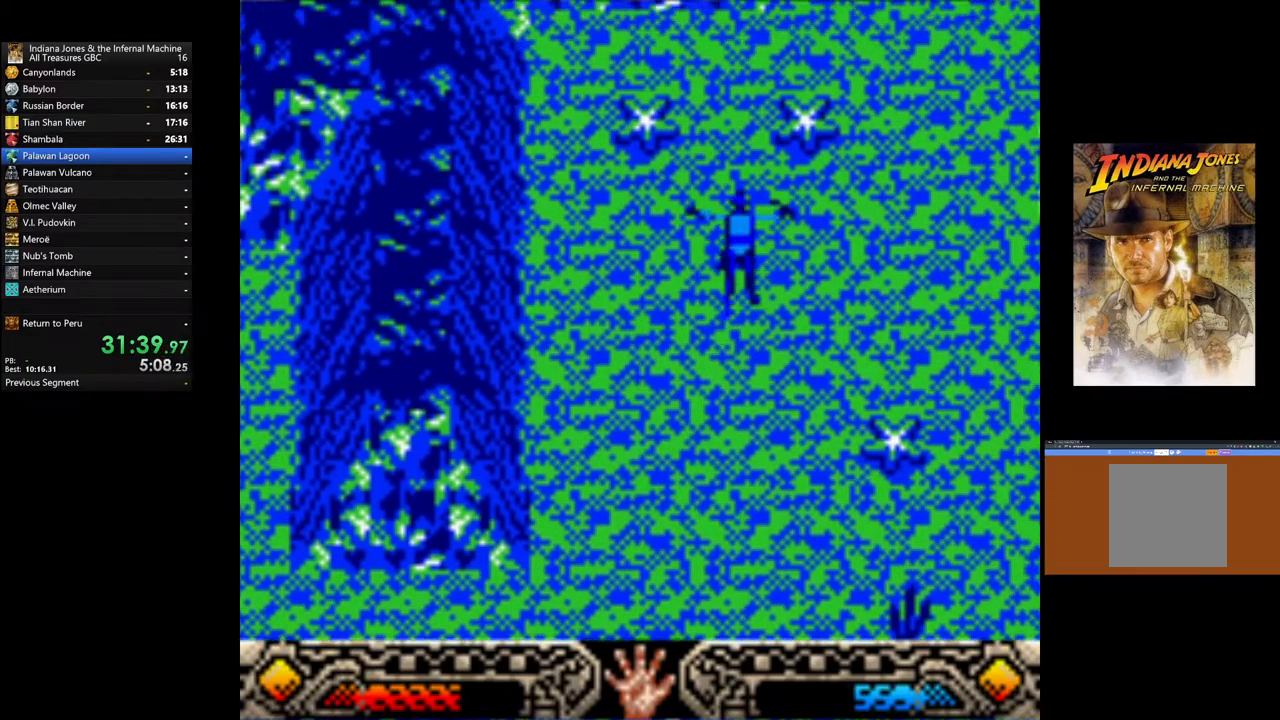
{"buttons": [], "left_stick": "up", "right_stick": "center", "events": [[133, "left_stick", "up"], [250, "left_stick", "up-right"], [350, "left_stick", "up"]]}